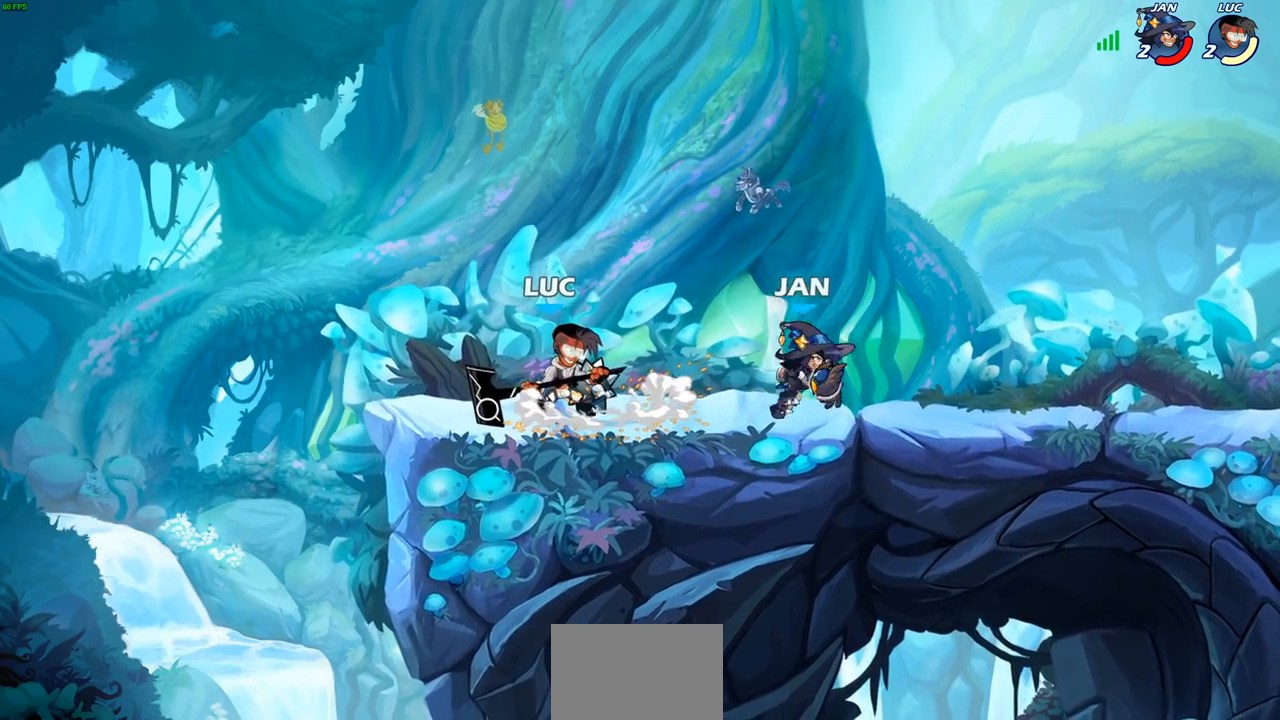
Gameplay with a controller (PlayStation layout); each line is a JSON object with the inputs held at the frame after it. "events" lists button and stick changes between this image and that frame as [ms after this image, input, new state], when the widget could be followed in between.
{"buttons": ["R1", "R2"], "left_stick": "up-right", "right_stick": "center", "events": [[250, "left_stick", "up-right"], [317, "CROSS", "down"], [433, "CROSS", "up"], [450, "R2", "down"], [467, "R1", "down"]]}
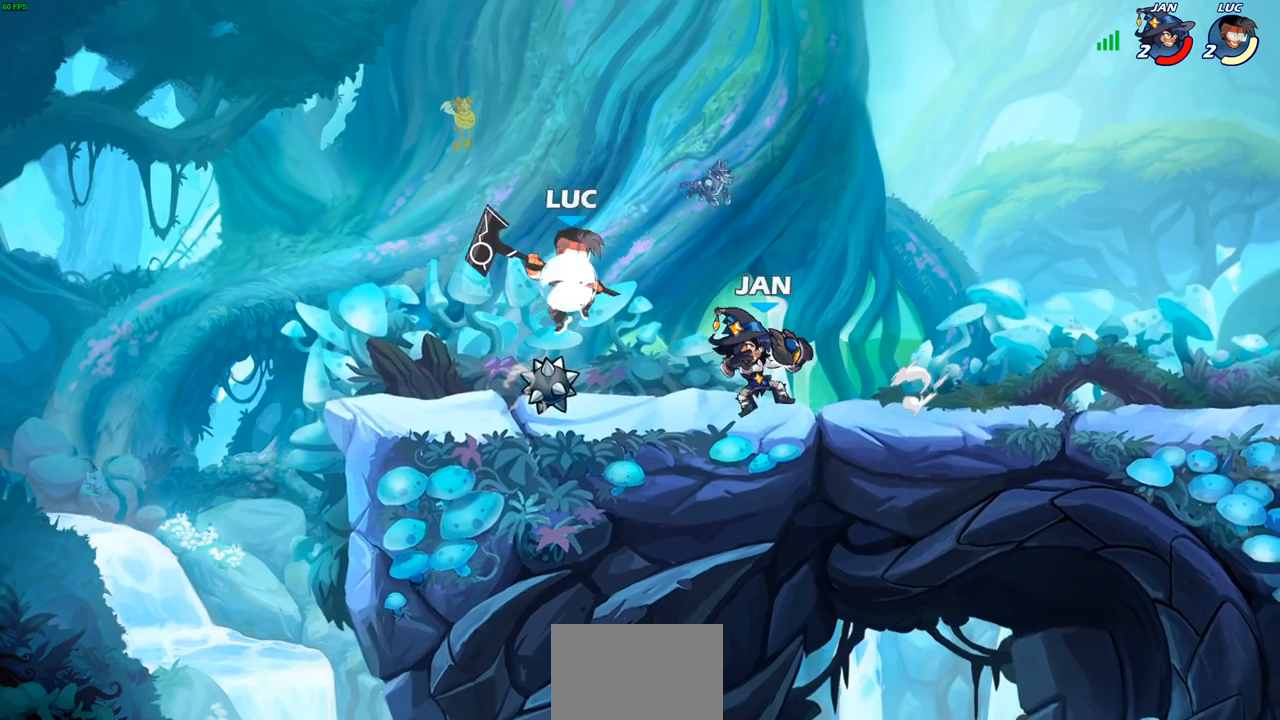
{"buttons": [], "left_stick": "left", "right_stick": "center", "events": [[67, "left_stick", "down-left"], [167, "R1", "up"], [167, "R2", "up"], [167, "left_stick", "left"]]}
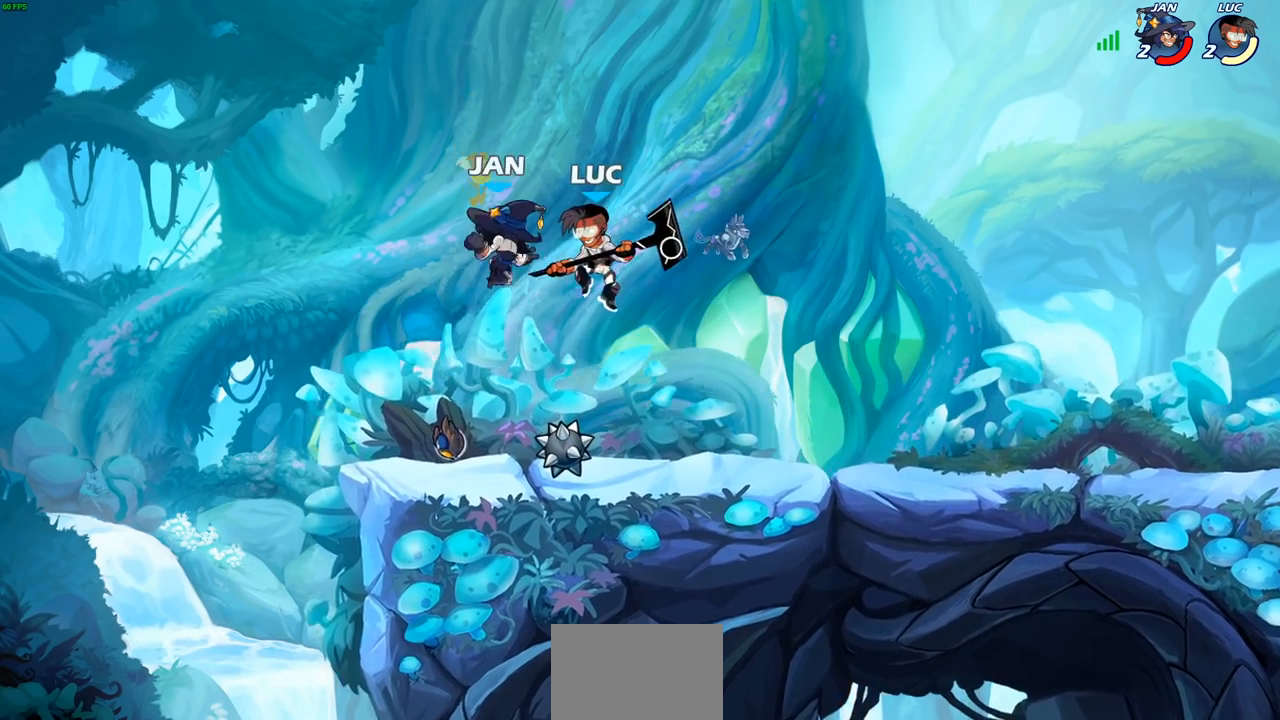
{"buttons": [], "left_stick": "center", "right_stick": "center", "events": [[50, "left_stick", "down-left"], [133, "SQUARE", "down"], [167, "SQUARE", "up"], [183, "left_stick", "up-left"], [267, "left_stick", "center"]]}
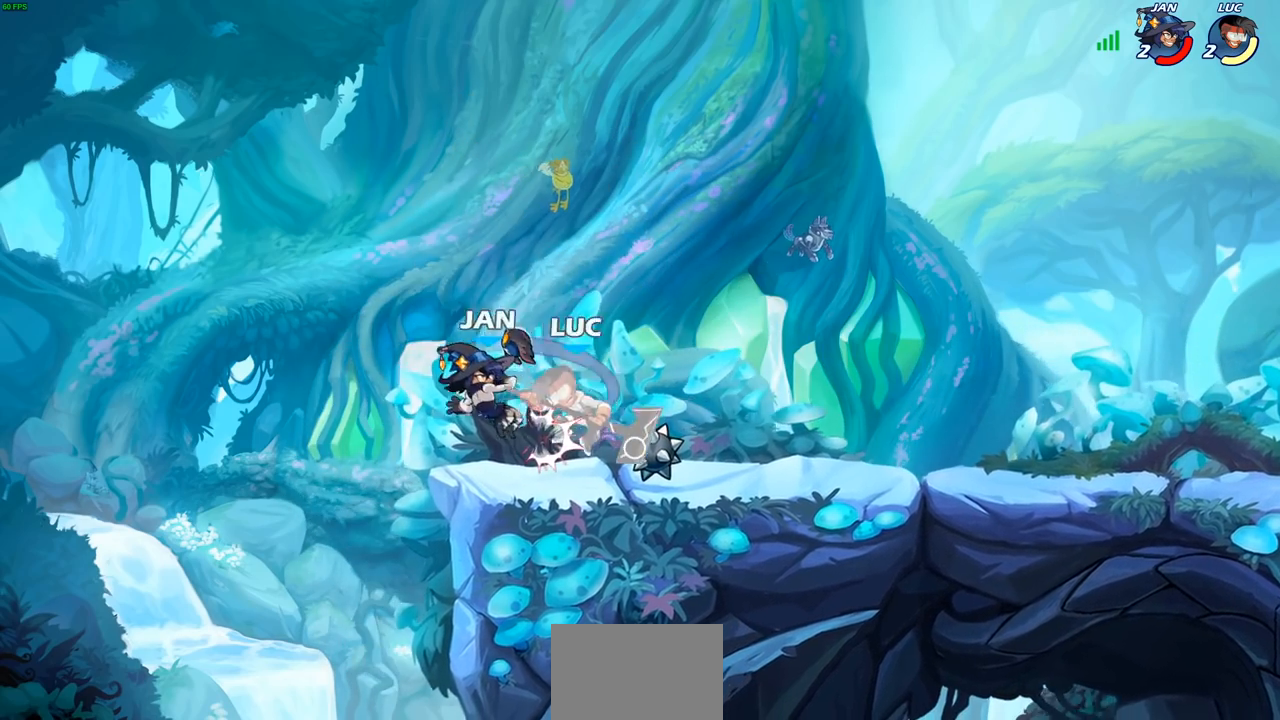
{"buttons": [], "left_stick": "right", "right_stick": "center", "events": [[483, "left_stick", "right"]]}
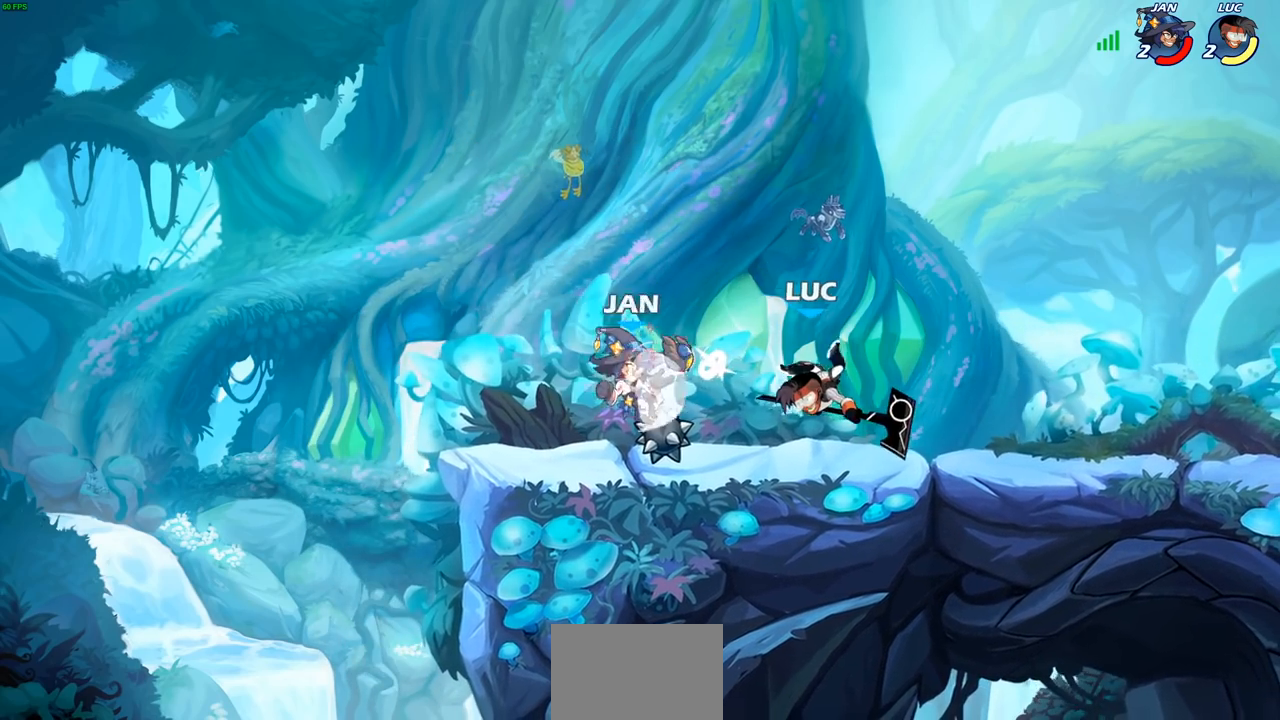
{"buttons": [], "left_stick": "left", "right_stick": "center", "events": [[100, "CROSS", "down"], [117, "R1", "down"], [117, "R2", "down"], [267, "R1", "up"], [300, "CROSS", "up"], [300, "R2", "up"], [350, "left_stick", "down-right"], [450, "left_stick", "left"]]}
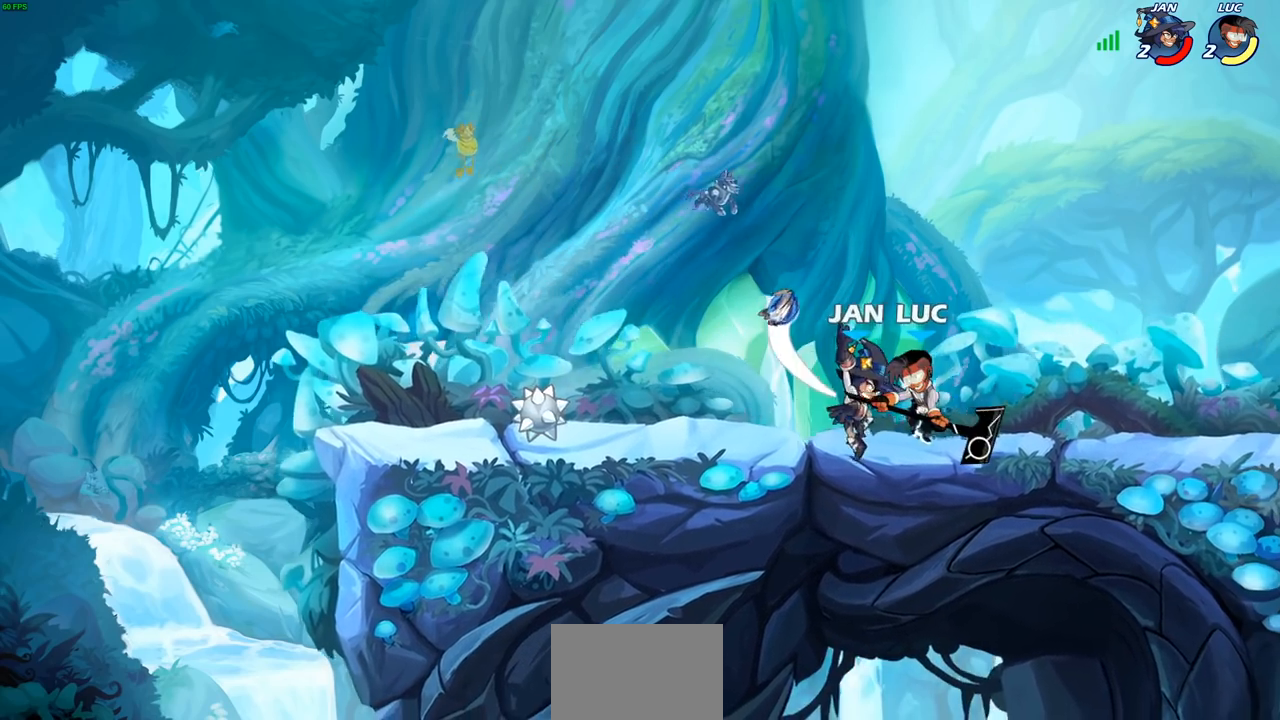
{"buttons": [], "left_stick": "center", "right_stick": "center", "events": [[17, "SQUARE", "down"], [33, "left_stick", "center"], [83, "SQUARE", "up"], [200, "SQUARE", "down"], [267, "SQUARE", "up"], [367, "SQUARE", "down"], [450, "SQUARE", "up"]]}
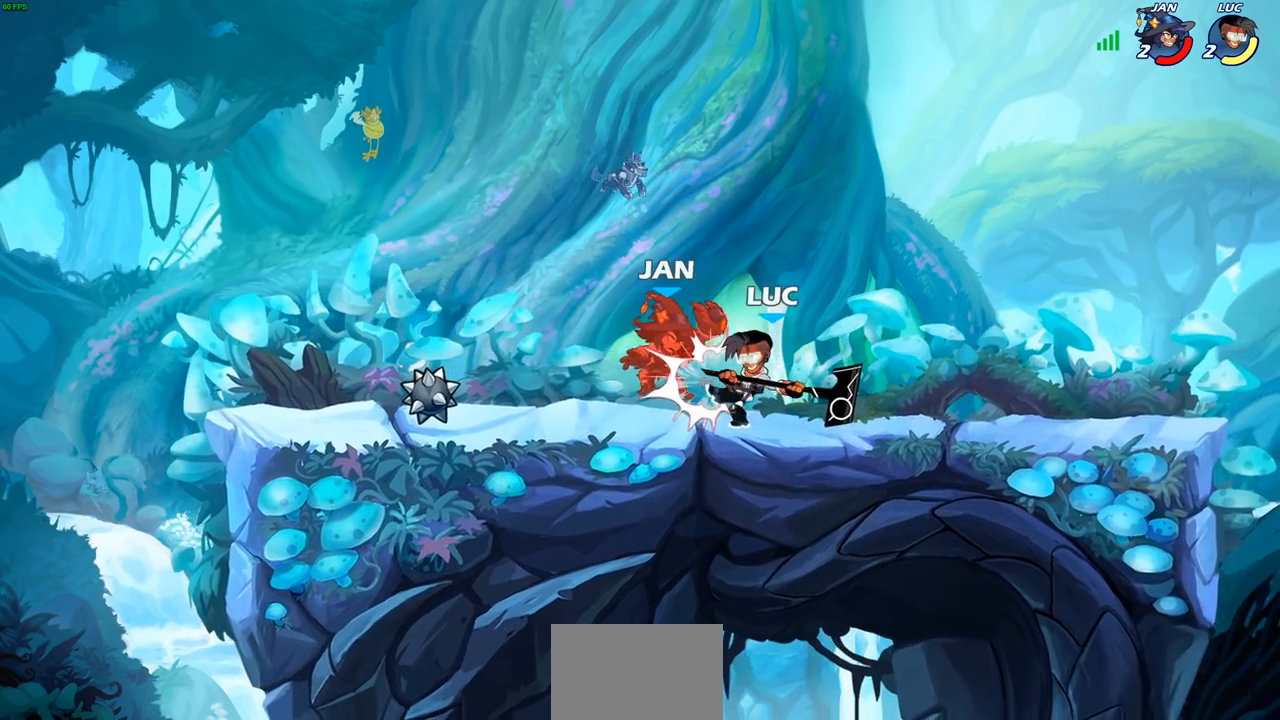
{"buttons": [], "left_stick": "center", "right_stick": "center", "events": [[33, "SQUARE", "down"], [117, "SQUARE", "up"], [217, "SQUARE", "down"], [350, "SQUARE", "up"]]}
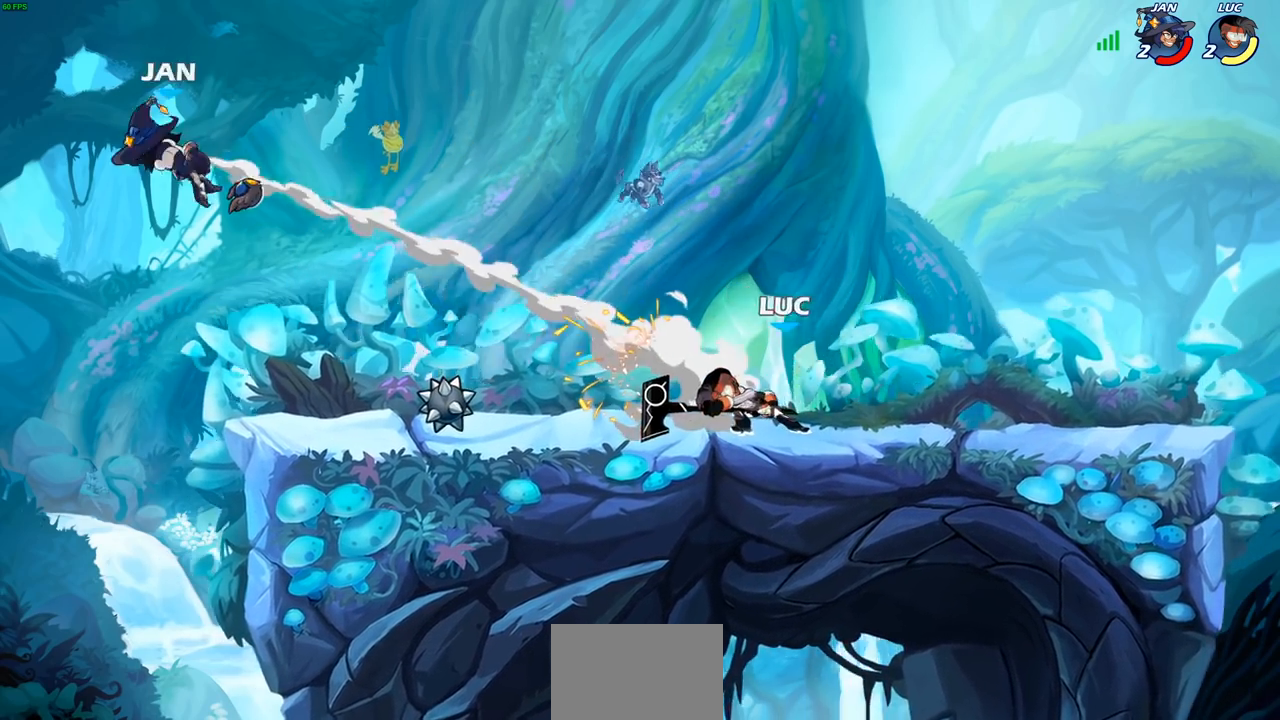
{"buttons": [], "left_stick": "up-left", "right_stick": "center", "events": [[33, "left_stick", "left"], [150, "R2", "down"], [200, "left_stick", "up-left"], [317, "R2", "up"]]}
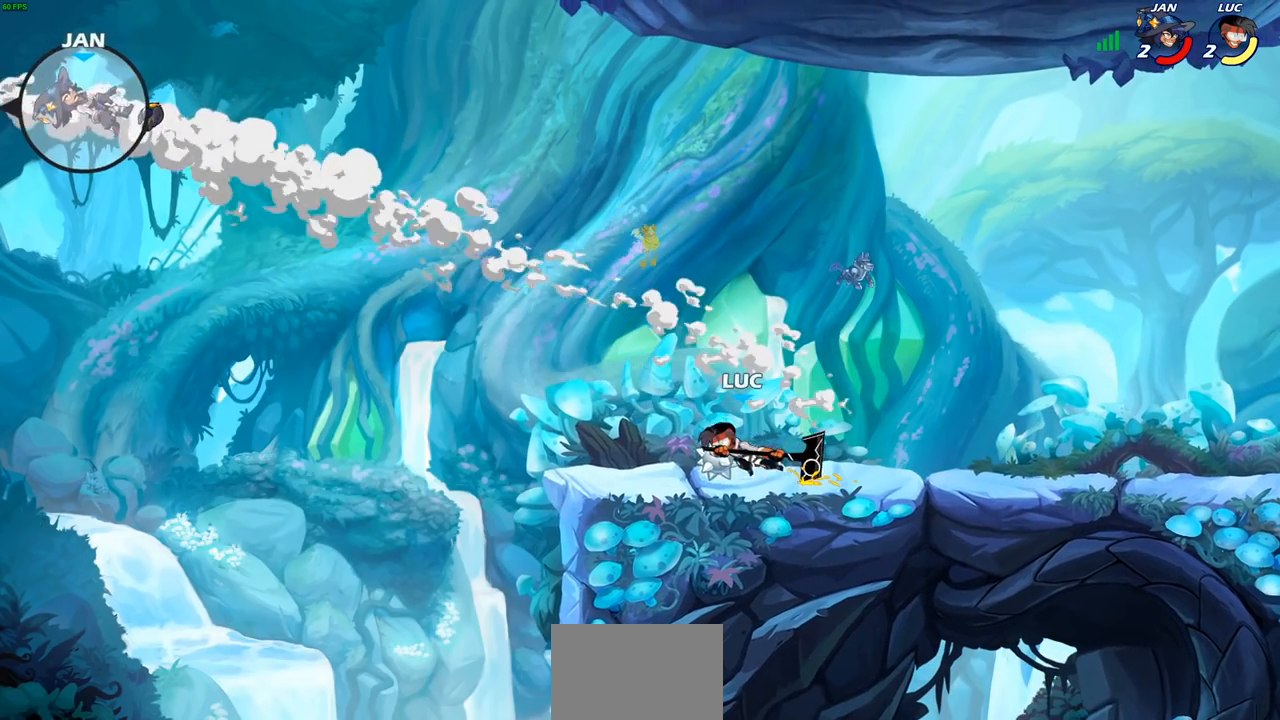
{"buttons": ["CROSS"], "left_stick": "right", "right_stick": "center", "events": [[183, "left_stick", "right"], [450, "CROSS", "down"]]}
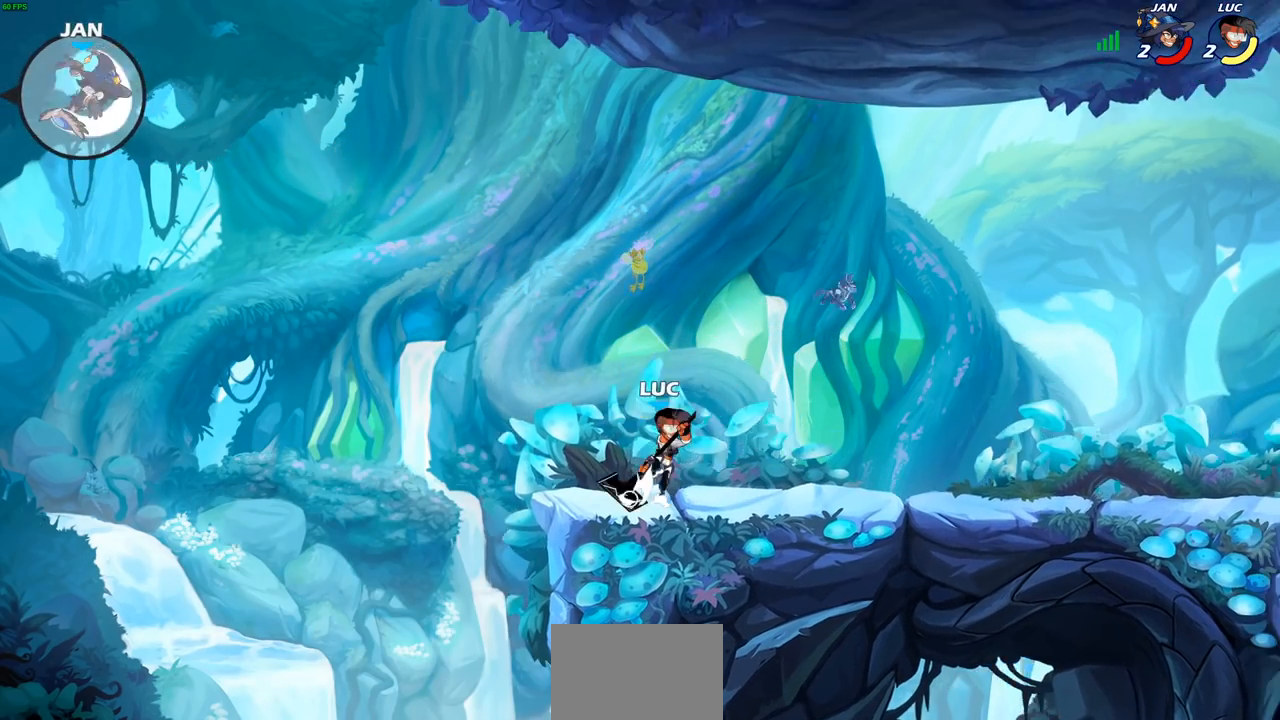
{"buttons": [], "left_stick": "left", "right_stick": "center", "events": [[83, "CROSS", "up"], [317, "left_stick", "down"], [383, "left_stick", "down-left"], [483, "left_stick", "left"]]}
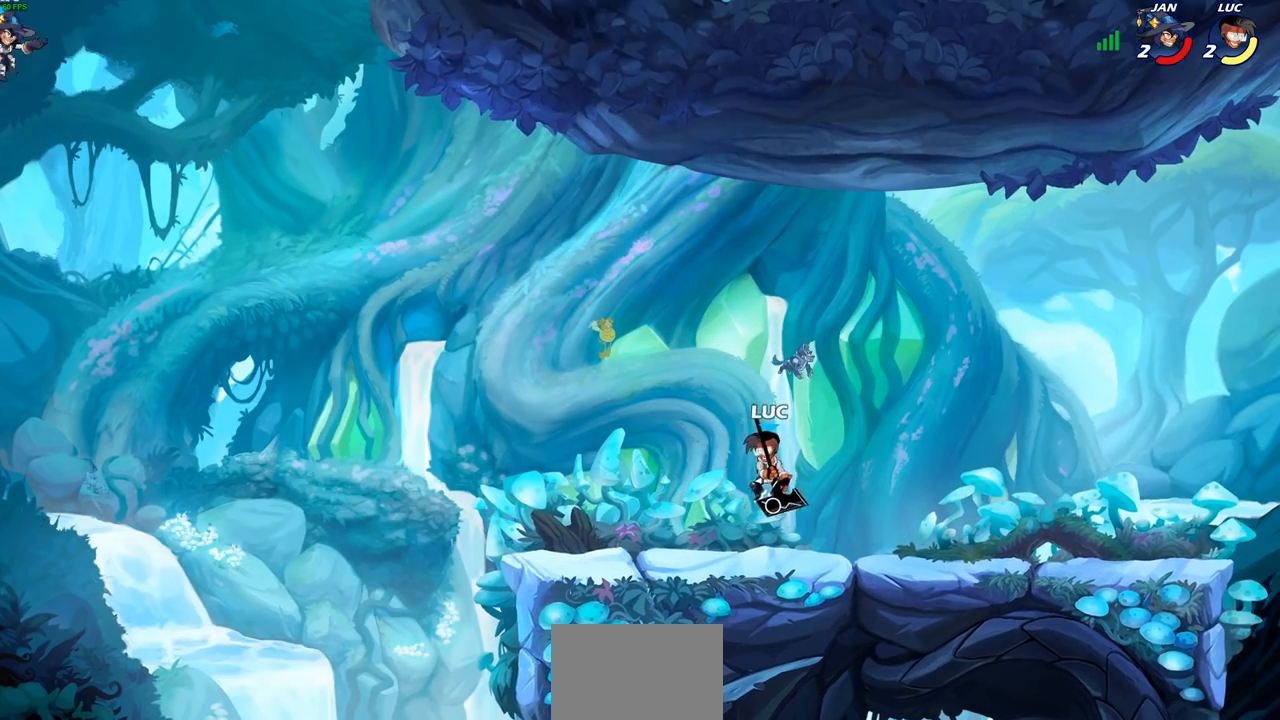
{"buttons": [], "left_stick": "center", "right_stick": "center", "events": [[100, "left_stick", "center"], [183, "SELECT", "down"], [500, "SELECT", "up"]]}
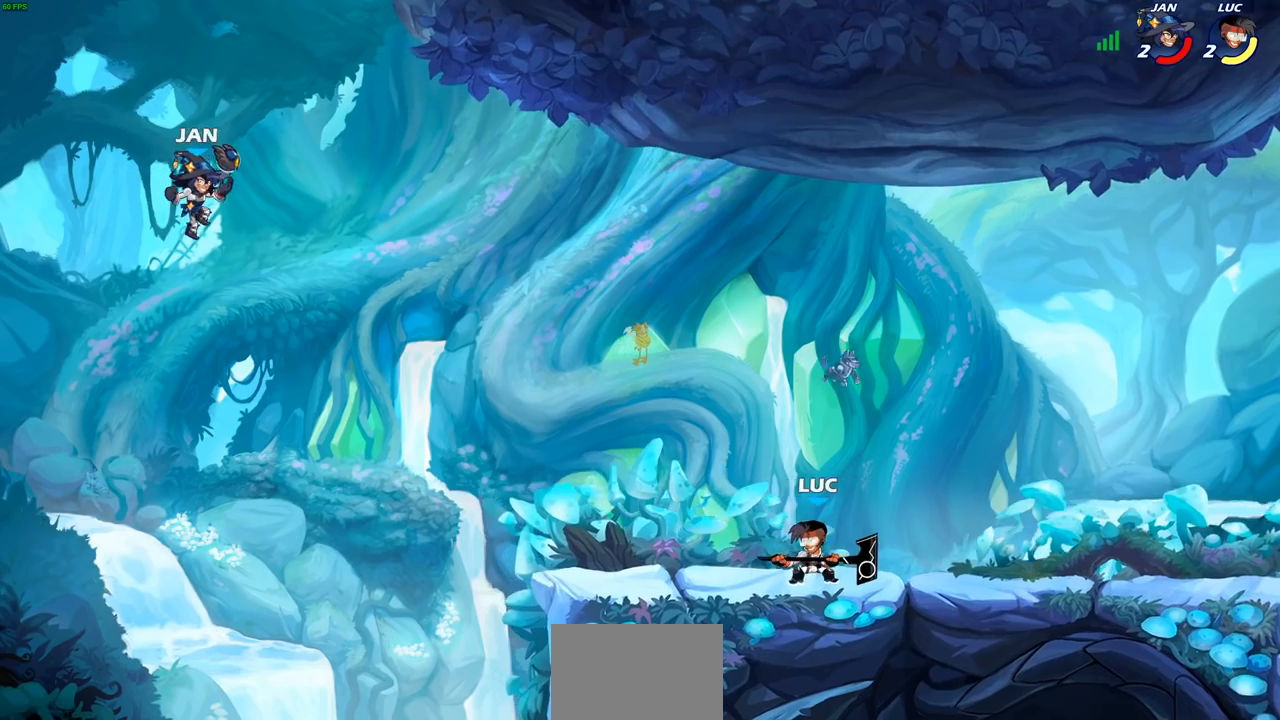
{"buttons": [], "left_stick": "left", "right_stick": "center", "events": [[300, "left_stick", "left"], [350, "CROSS", "down"], [467, "CROSS", "up"]]}
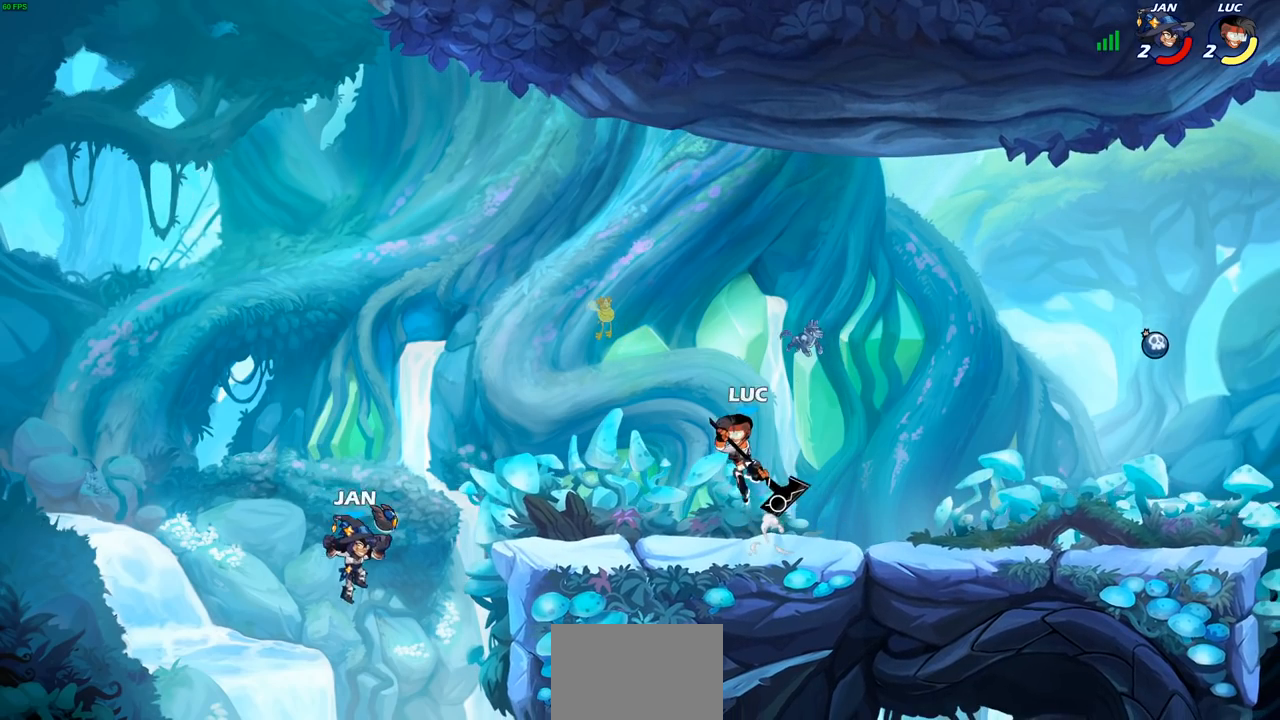
{"buttons": [], "left_stick": "up", "right_stick": "center", "events": [[83, "left_stick", "down-left"], [367, "R2", "down"], [383, "R1", "down"], [383, "SQUARE", "down"], [467, "R1", "up"], [467, "R2", "up"], [467, "SQUARE", "up"], [500, "left_stick", "up"]]}
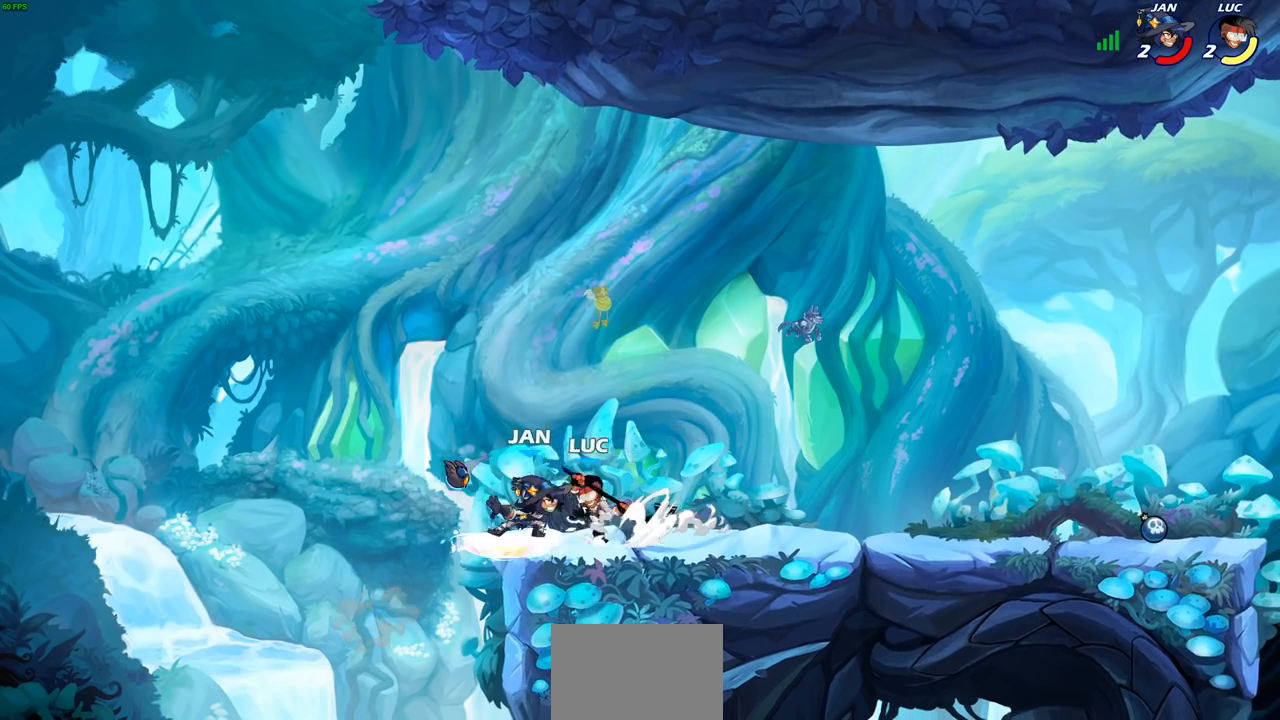
{"buttons": [], "left_stick": "right", "right_stick": "center", "events": [[17, "left_stick", "center"], [467, "left_stick", "right"]]}
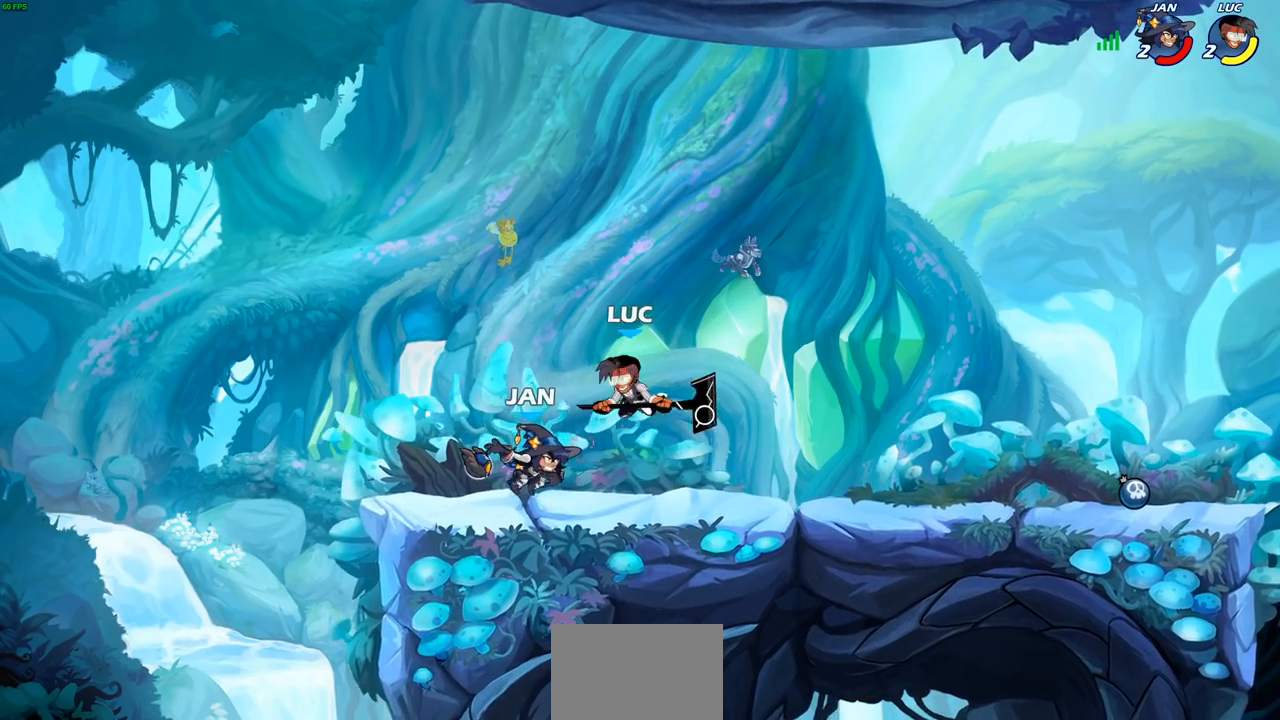
{"buttons": ["SQUARE"], "left_stick": "down-left", "right_stick": "center", "events": [[17, "left_stick", "up-right"], [67, "CROSS", "down"], [100, "R2", "down"], [133, "R1", "down"], [250, "CROSS", "up"], [250, "R1", "up"], [300, "R1", "down"], [350, "R1", "up"], [350, "R2", "up"], [400, "left_stick", "down-left"], [483, "SQUARE", "down"]]}
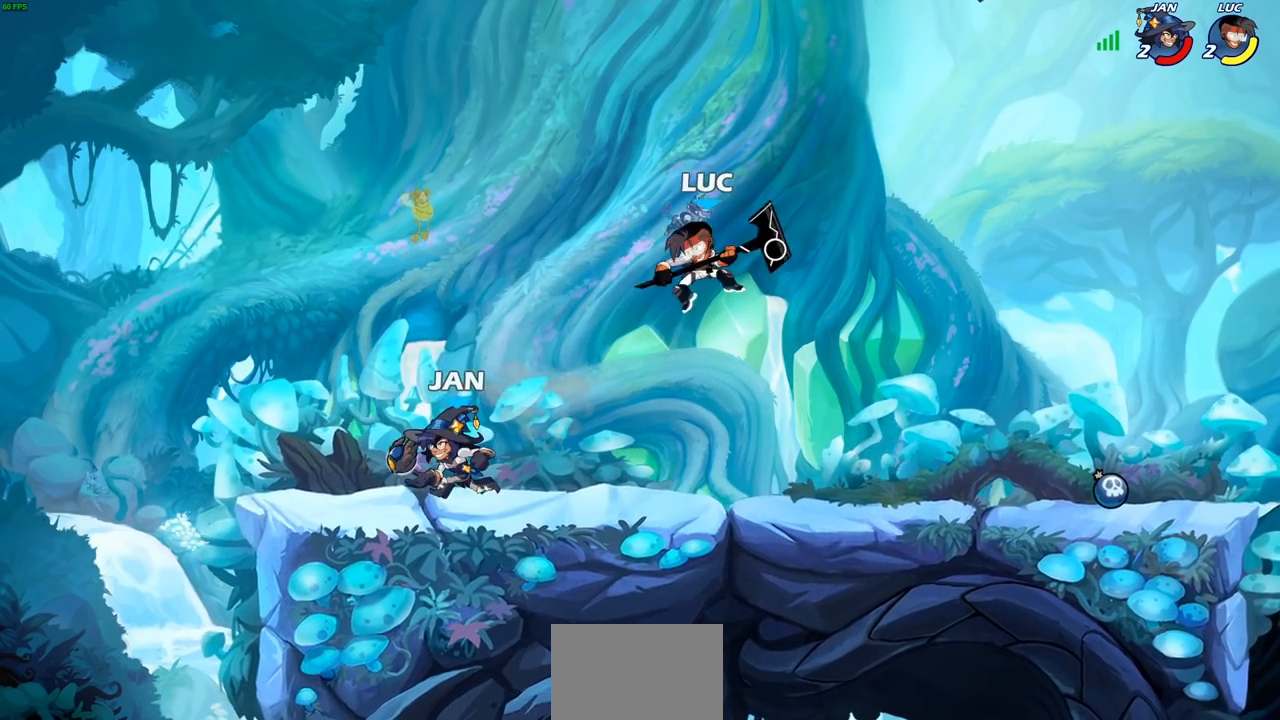
{"buttons": [], "left_stick": "center", "right_stick": "center", "events": [[83, "SQUARE", "up"], [117, "left_stick", "center"]]}
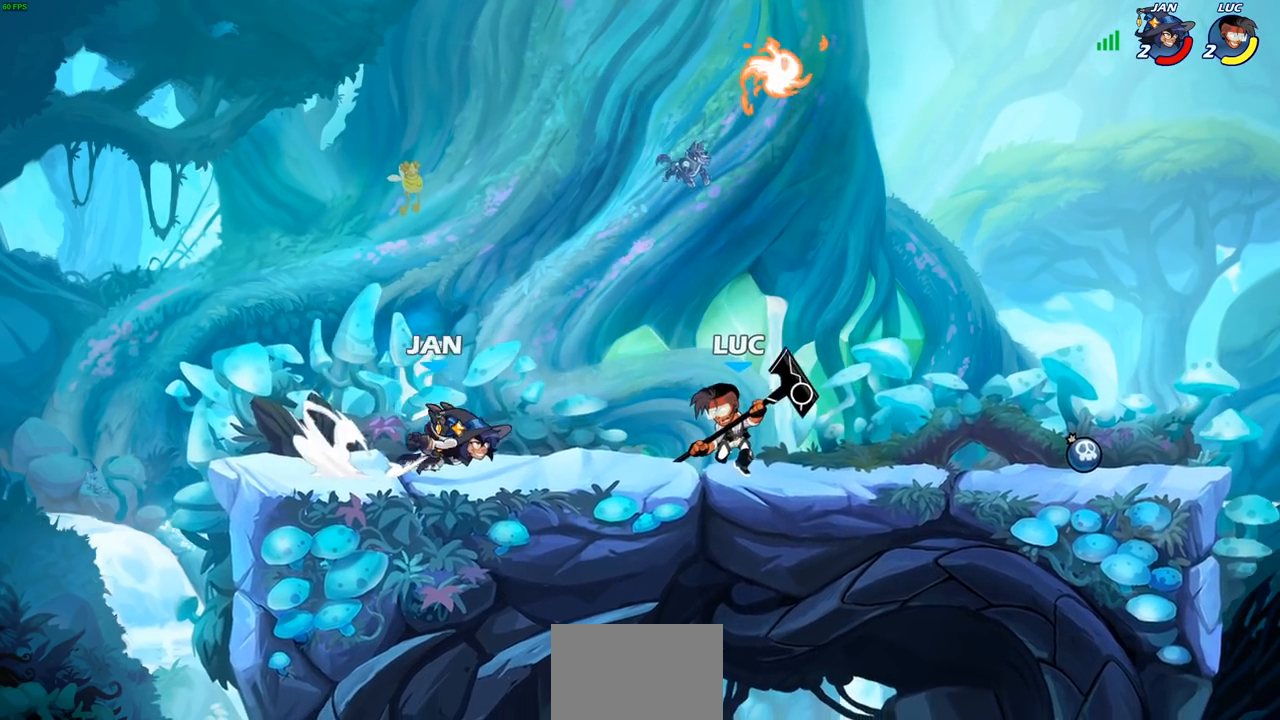
{"buttons": [], "left_stick": "left", "right_stick": "center", "events": [[100, "SQUARE", "down"], [200, "SQUARE", "up"], [283, "SQUARE", "down"], [383, "SQUARE", "up"], [500, "left_stick", "left"]]}
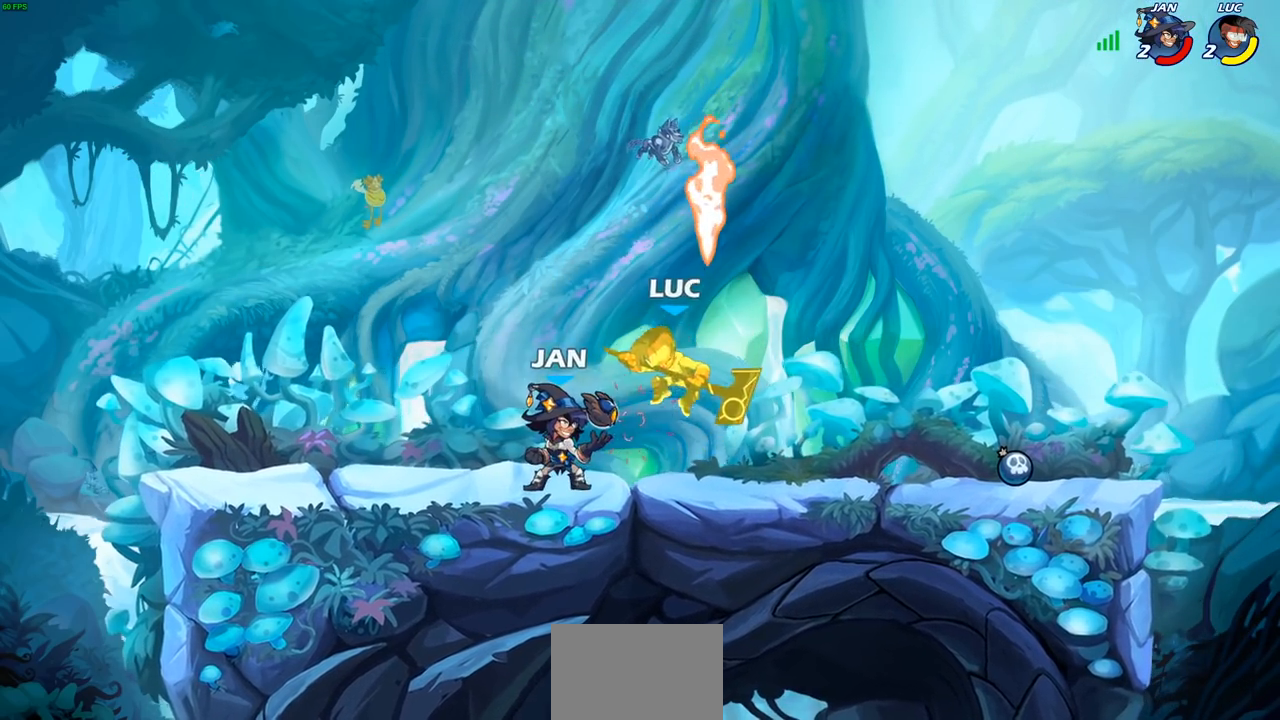
{"buttons": [], "left_stick": "center", "right_stick": "center", "events": [[133, "CROSS", "down"], [150, "R2", "down"], [267, "left_stick", "up-left"], [333, "R1", "down"], [383, "CROSS", "up"], [417, "R1", "up"], [417, "R2", "up"], [417, "left_stick", "center"]]}
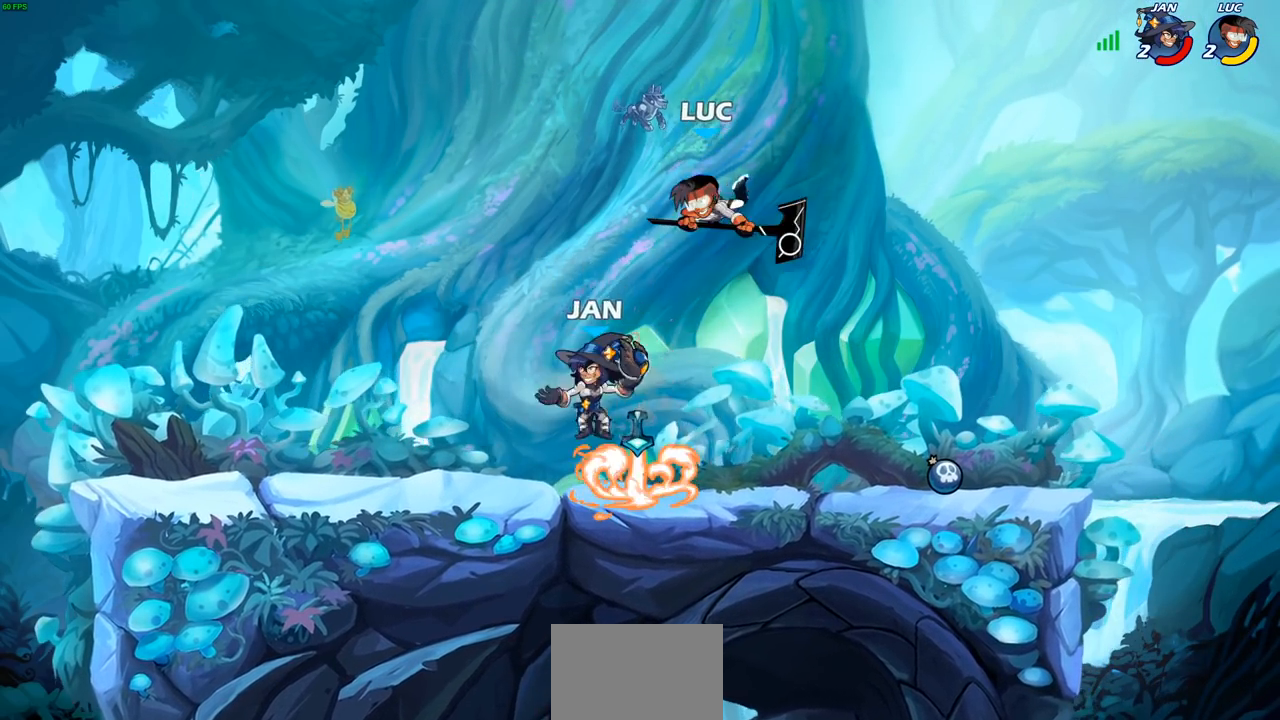
{"buttons": [], "left_stick": "down", "right_stick": "center", "events": [[33, "left_stick", "up"], [83, "CROSS", "down"], [83, "left_stick", "up-right"], [133, "R1", "down"], [133, "R2", "down"], [300, "R1", "up"], [350, "CROSS", "up"], [400, "R2", "up"], [467, "left_stick", "down"]]}
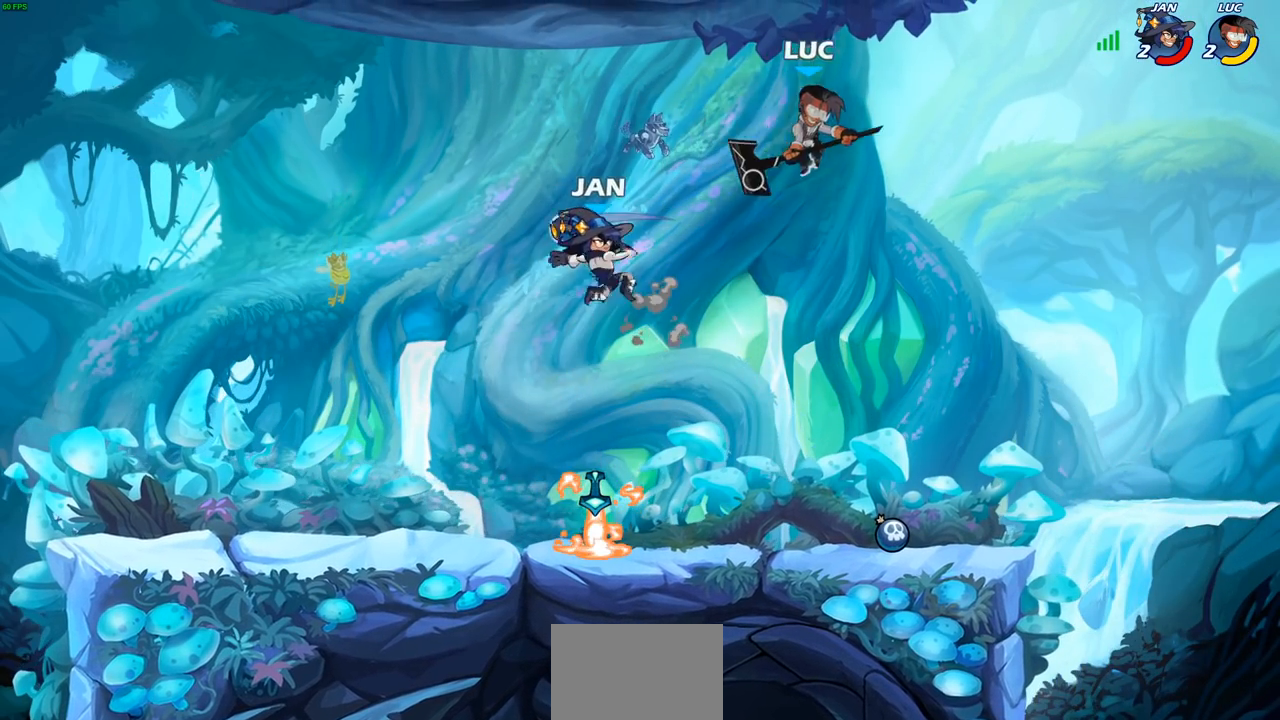
{"buttons": [], "left_stick": "right", "right_stick": "center", "events": [[33, "left_stick", "down-left"], [183, "left_stick", "left"], [367, "left_stick", "right"]]}
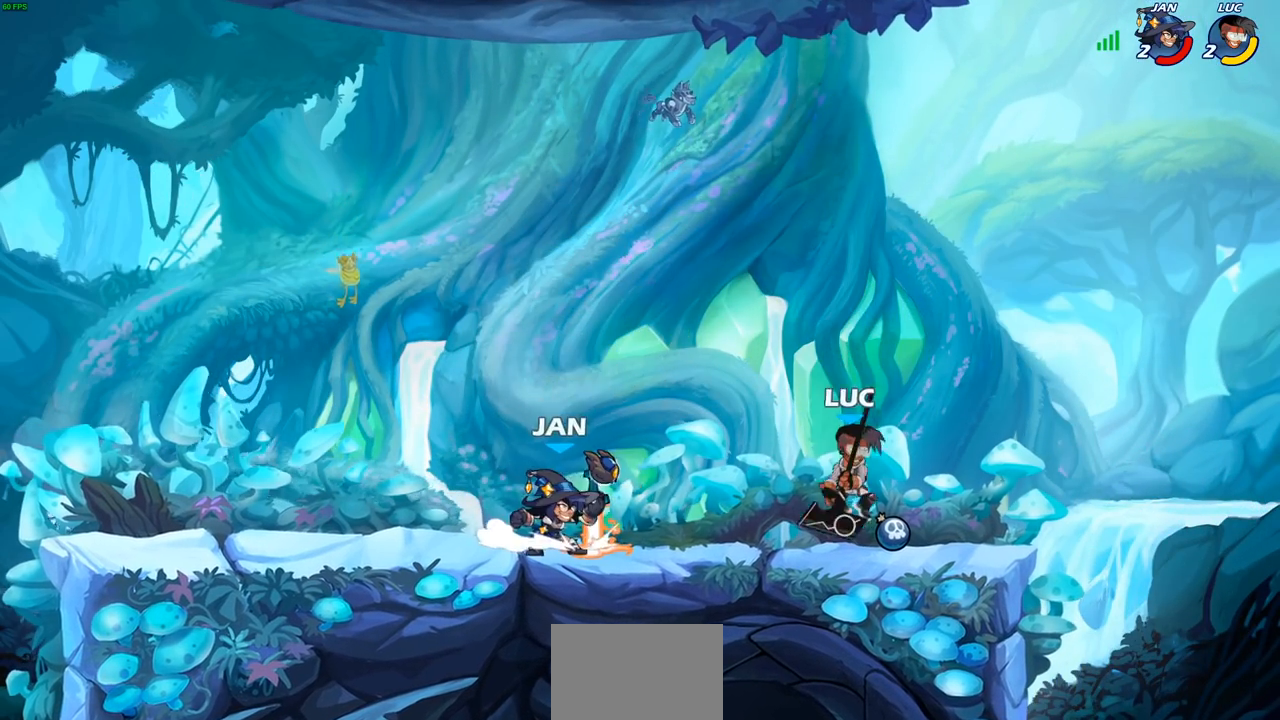
{"buttons": ["SQUARE", "R2"], "left_stick": "left", "right_stick": "center", "events": [[300, "left_stick", "left"], [400, "R2", "down"], [467, "SQUARE", "down"]]}
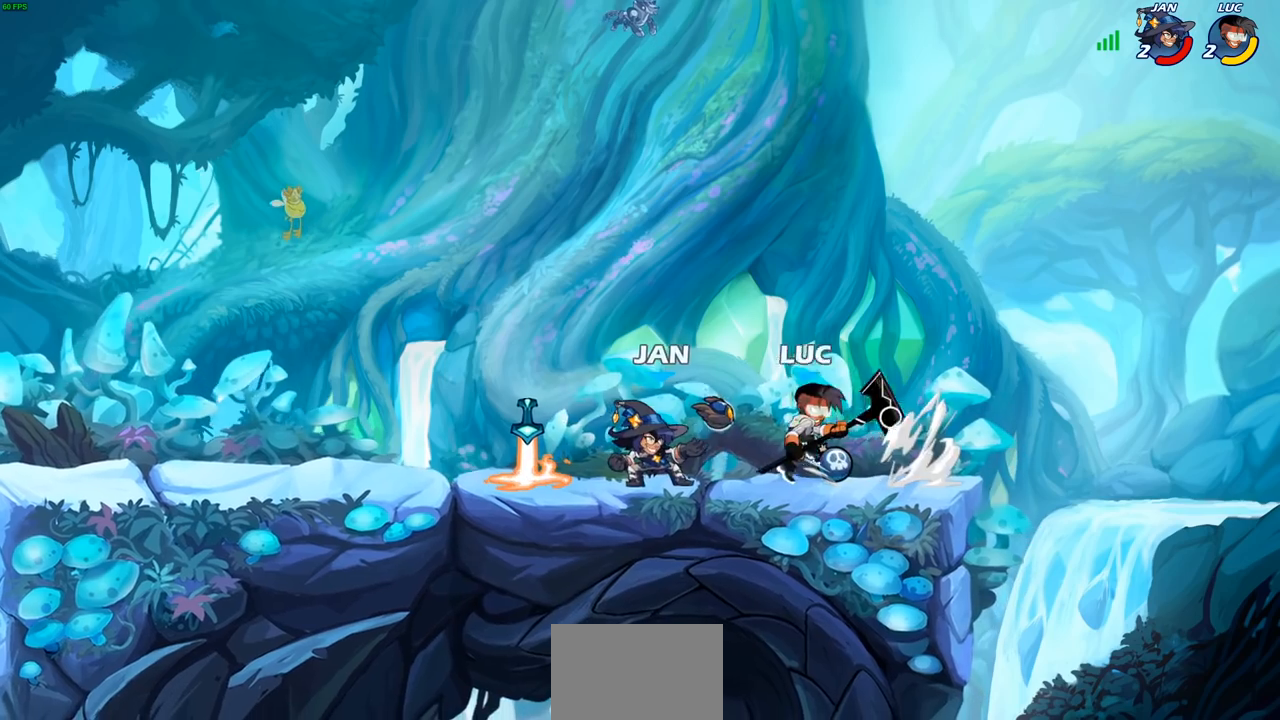
{"buttons": [], "left_stick": "right", "right_stick": "center", "events": [[33, "R2", "up"], [33, "left_stick", "center"], [67, "SQUARE", "up"], [483, "left_stick", "right"]]}
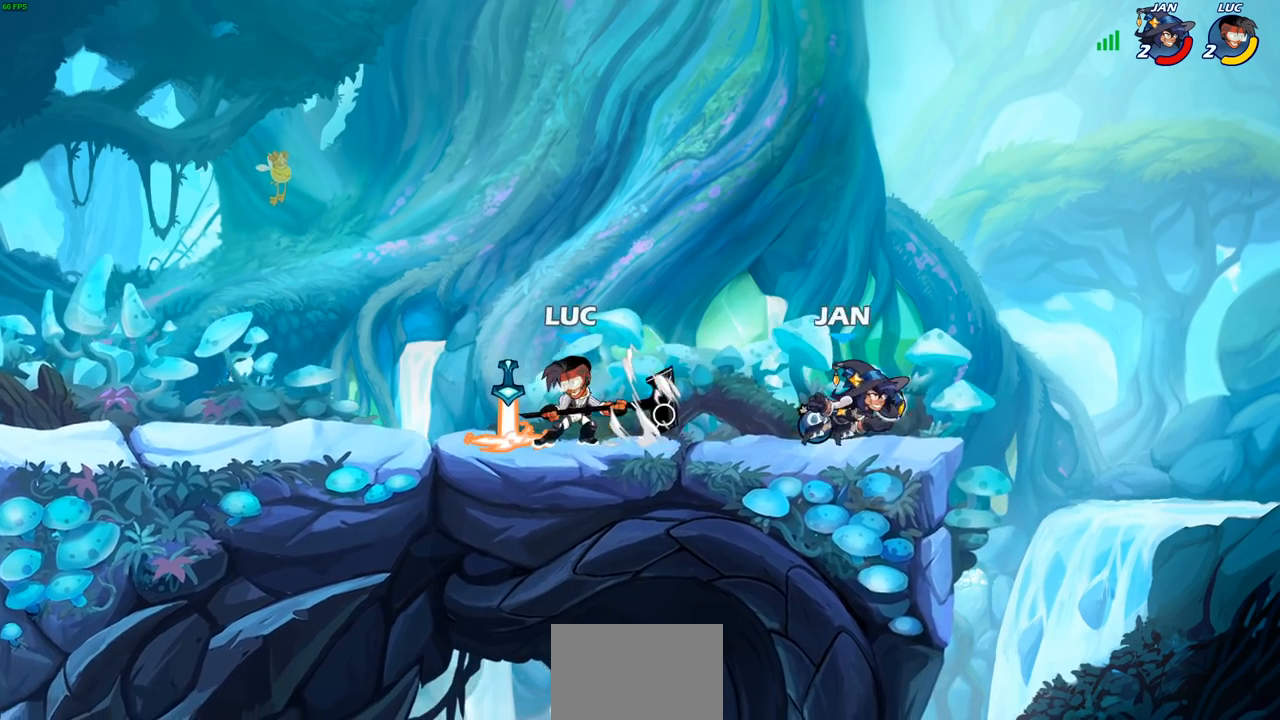
{"buttons": ["CIRCLE"], "left_stick": "center", "right_stick": "center", "events": [[200, "SQUARE", "down"], [200, "left_stick", "down"], [300, "SQUARE", "up"], [333, "left_stick", "center"], [500, "CIRCLE", "down"]]}
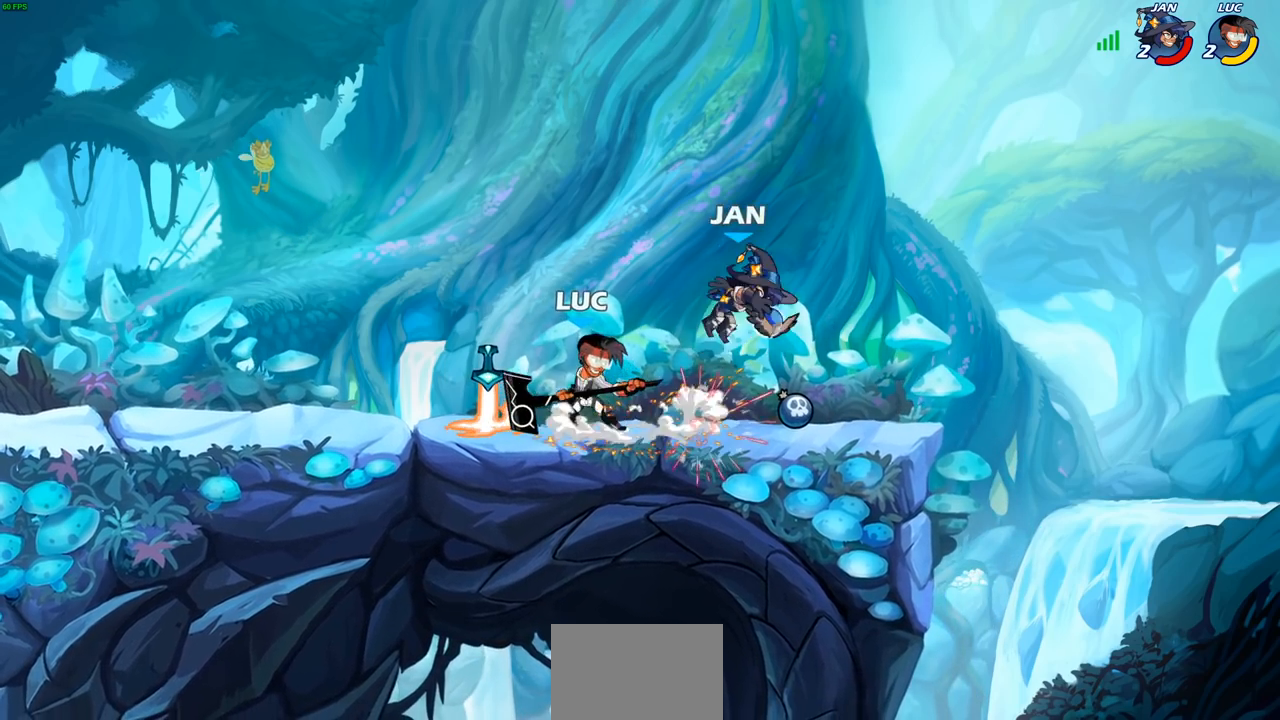
{"buttons": [], "left_stick": "center", "right_stick": "center", "events": [[83, "CIRCLE", "up"]]}
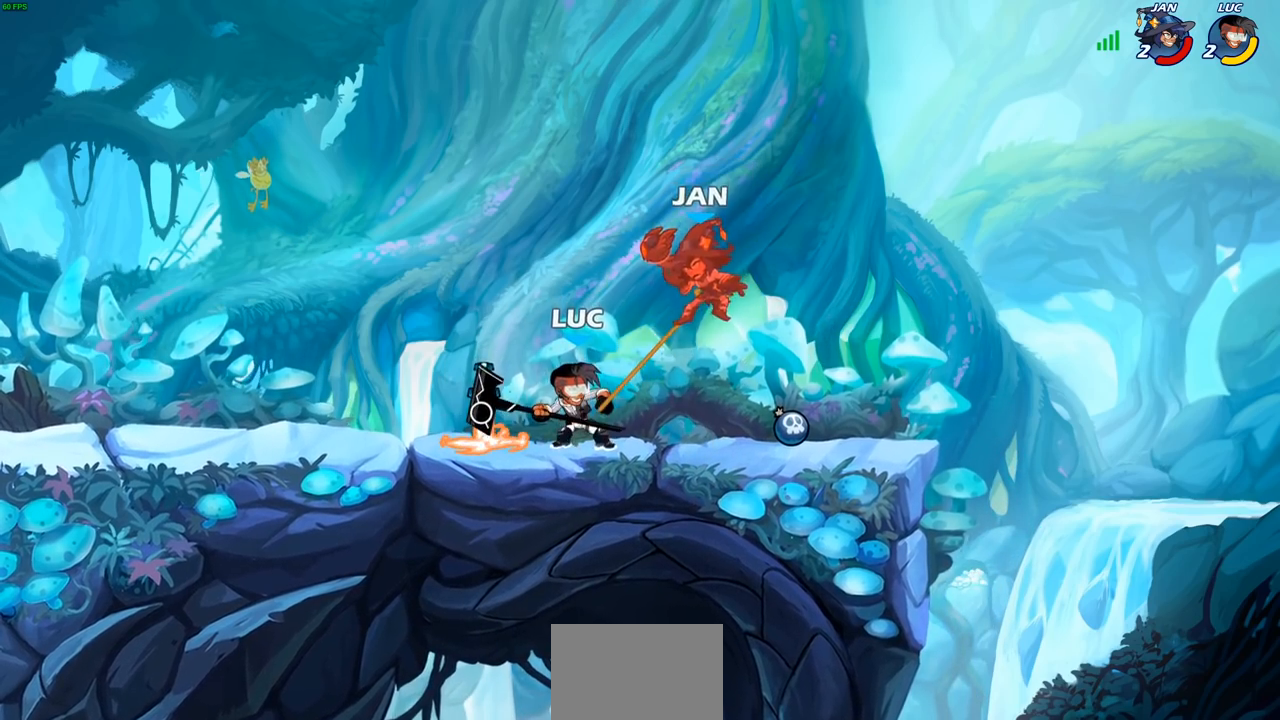
{"buttons": [], "left_stick": "center", "right_stick": "center", "events": []}
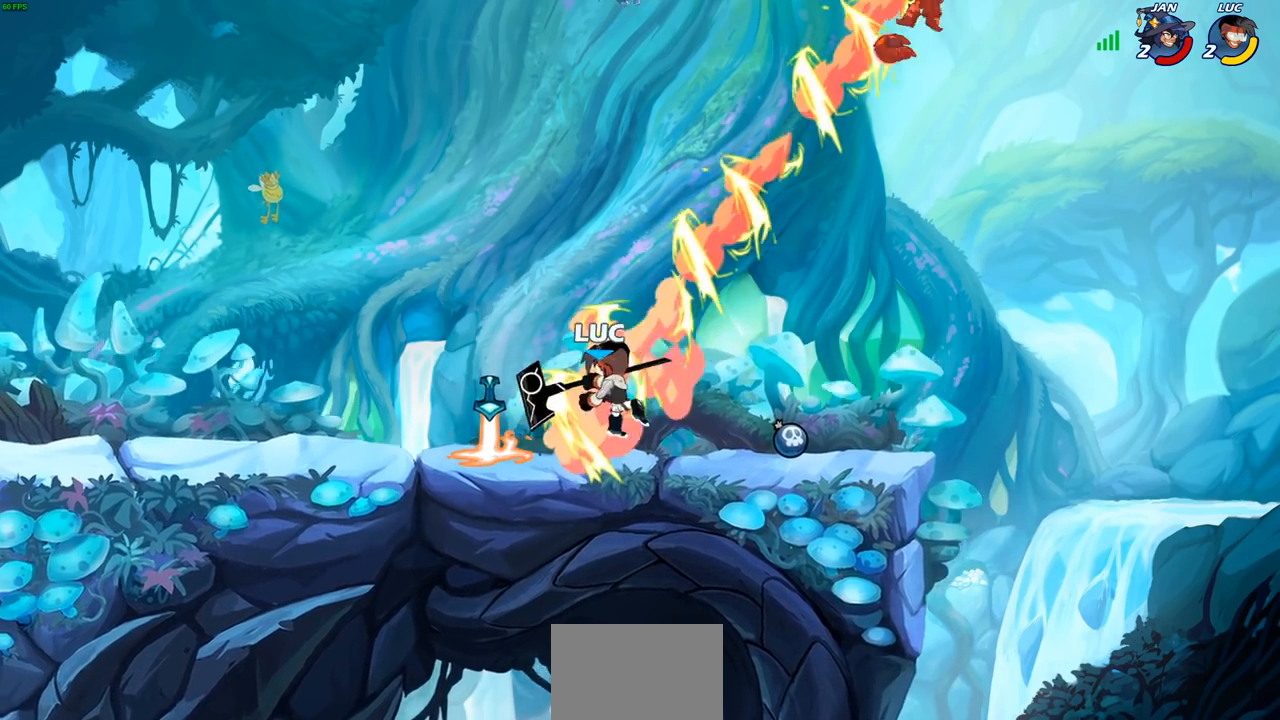
{"buttons": ["CIRCLE"], "left_stick": "left", "right_stick": "center", "events": [[367, "left_stick", "left"], [400, "CROSS", "down"], [483, "CIRCLE", "down"], [483, "CROSS", "up"]]}
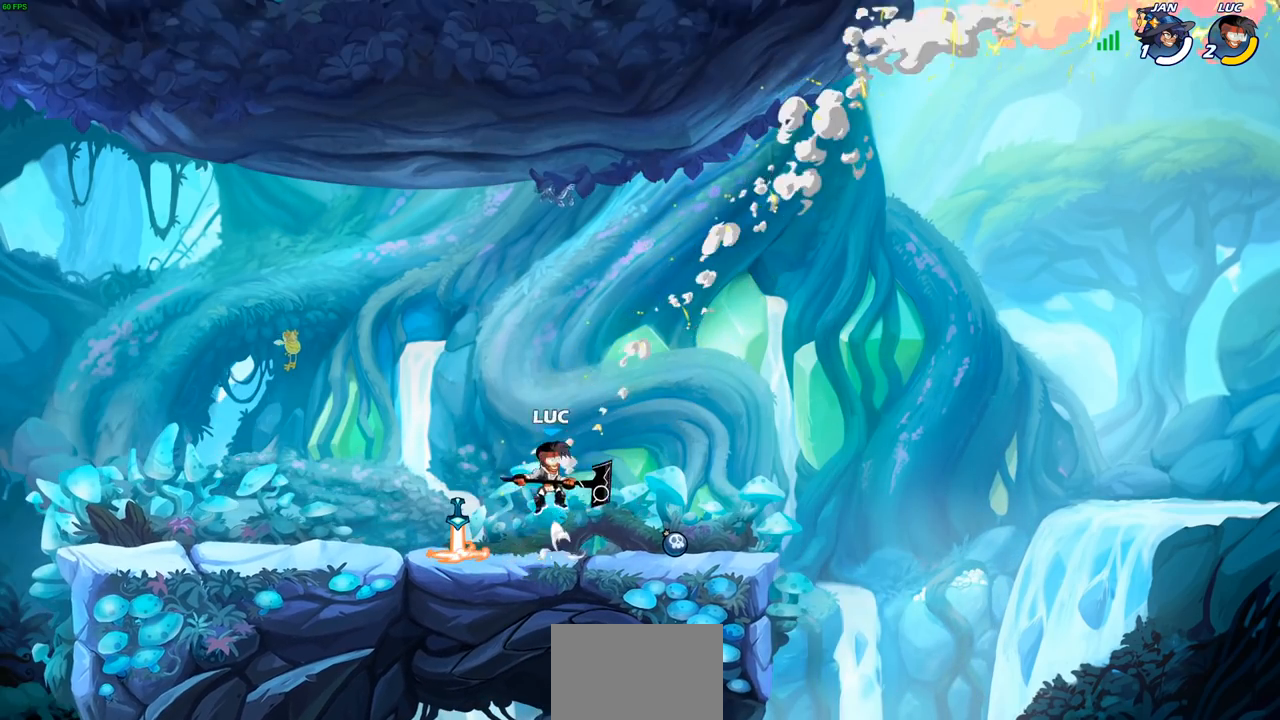
{"buttons": [], "left_stick": "left", "right_stick": "center", "events": [[17, "left_stick", "center"], [117, "CIRCLE", "up"], [433, "left_stick", "left"]]}
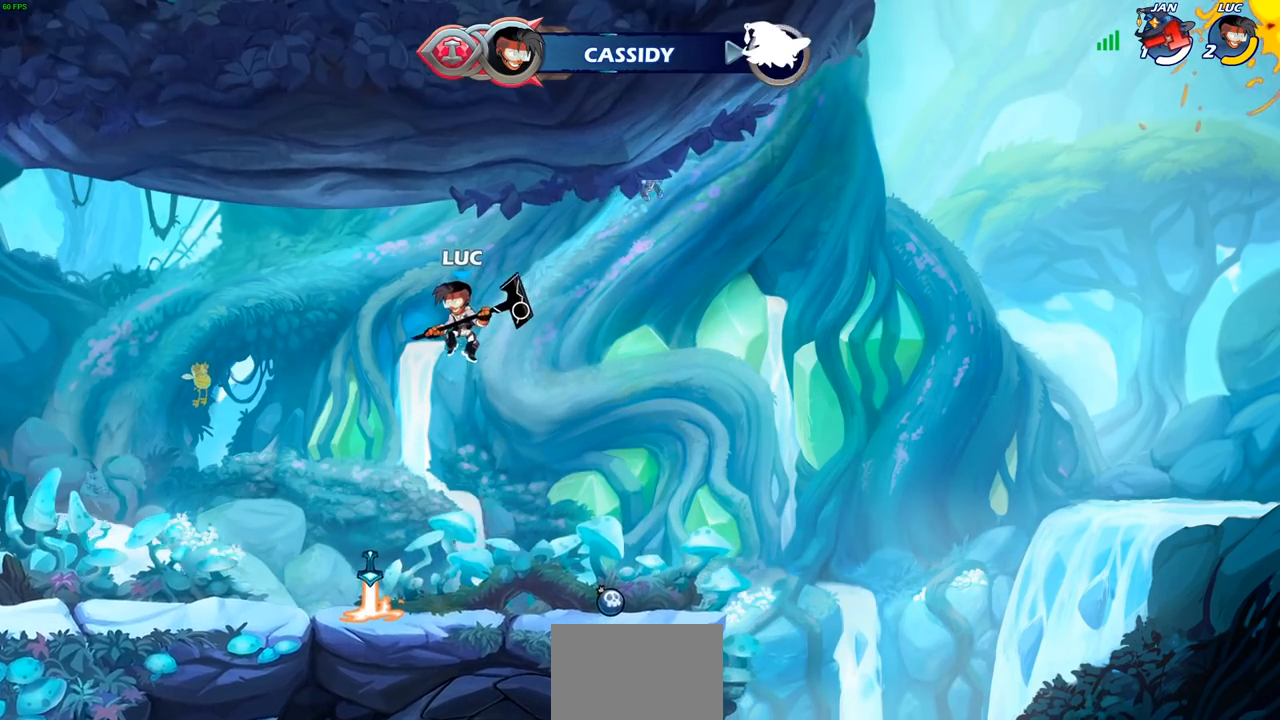
{"buttons": [], "left_stick": "right", "right_stick": "center", "events": [[17, "left_stick", "up"], [83, "R1", "down"], [150, "R1", "up"], [183, "left_stick", "center"], [400, "left_stick", "right"]]}
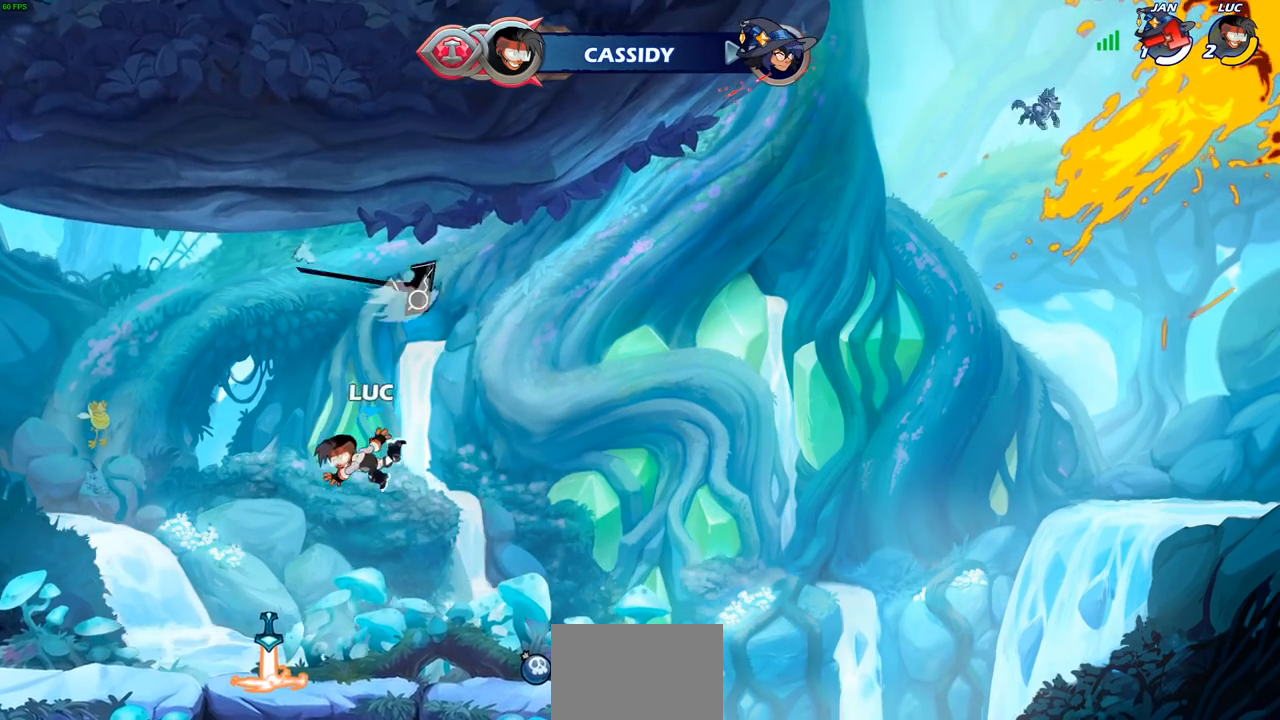
{"buttons": [], "left_stick": "center", "right_stick": "center", "events": [[500, "left_stick", "center"]]}
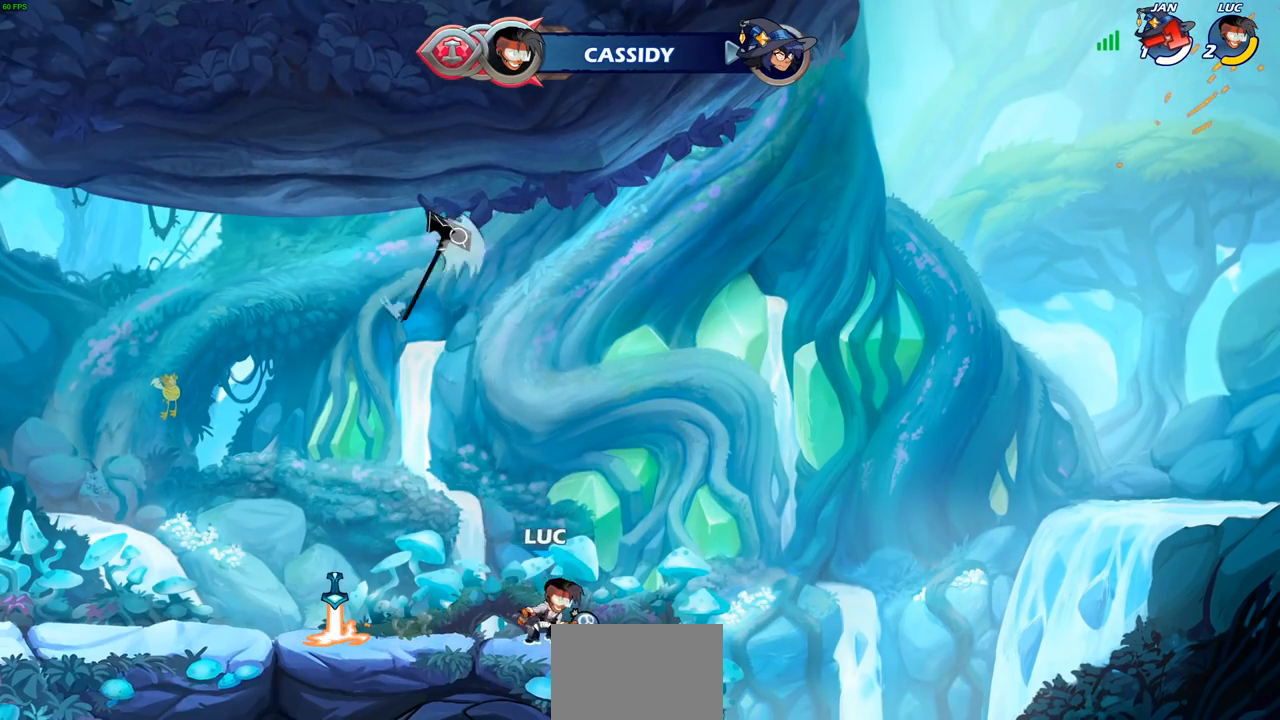
{"buttons": [], "left_stick": "left", "right_stick": "center", "events": [[33, "left_stick", "left"], [50, "R1", "down"], [83, "CROSS", "down"], [150, "CROSS", "up"], [167, "R1", "up"], [383, "R1", "down"], [450, "R1", "up"]]}
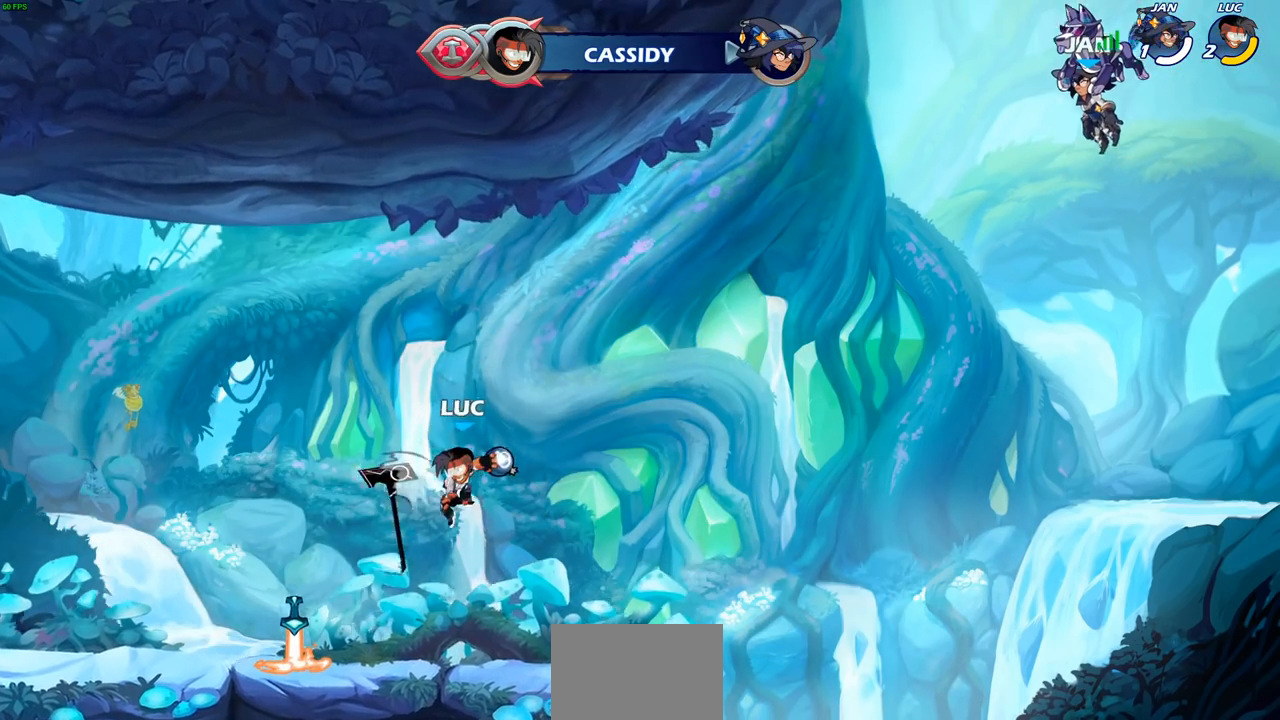
{"buttons": ["R1"], "left_stick": "left", "right_stick": "center", "events": [[17, "left_stick", "center"], [333, "left_stick", "down-left"], [383, "left_stick", "left"], [467, "R1", "down"]]}